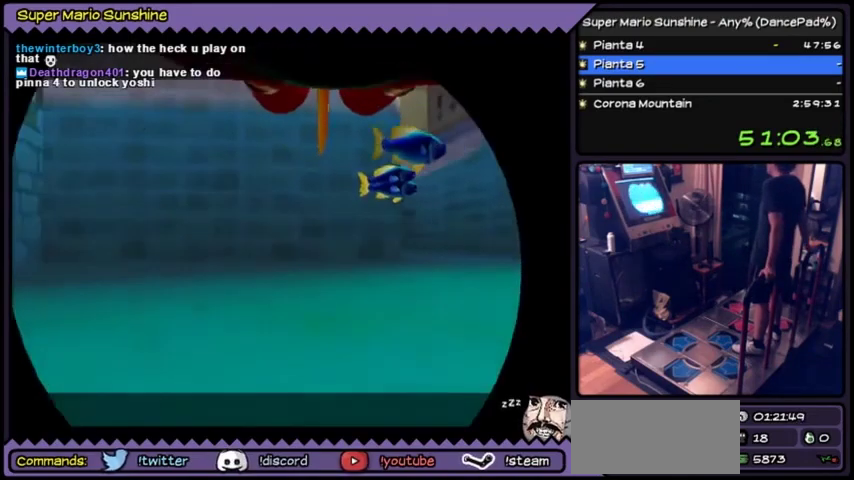
Gameplay with a controller (Nintendo layout); each line is a JSON object with the inputs held at the frame after it. "events" lists button and stick changes between this image and that frame as [ms after this image, input, new state], when the widget could be followed in between. Not read: L3 R3.
{"buttons": ["A"], "events": [[267, "A", "down"]]}
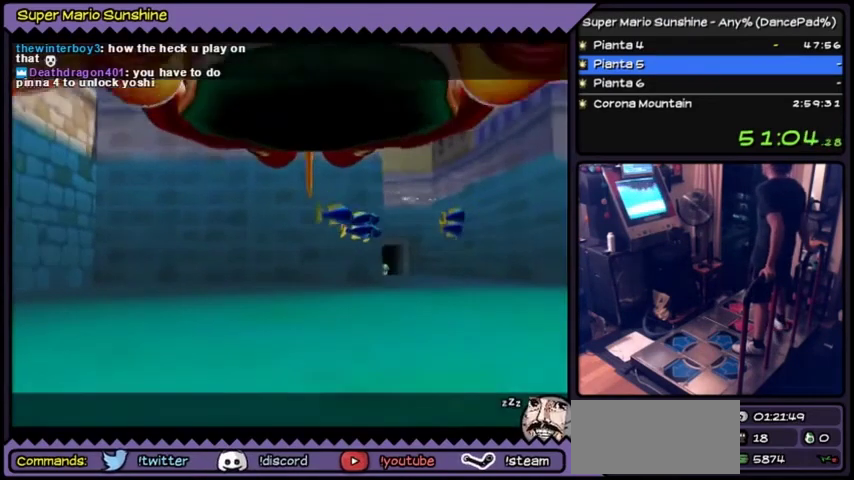
{"buttons": ["A"], "events": []}
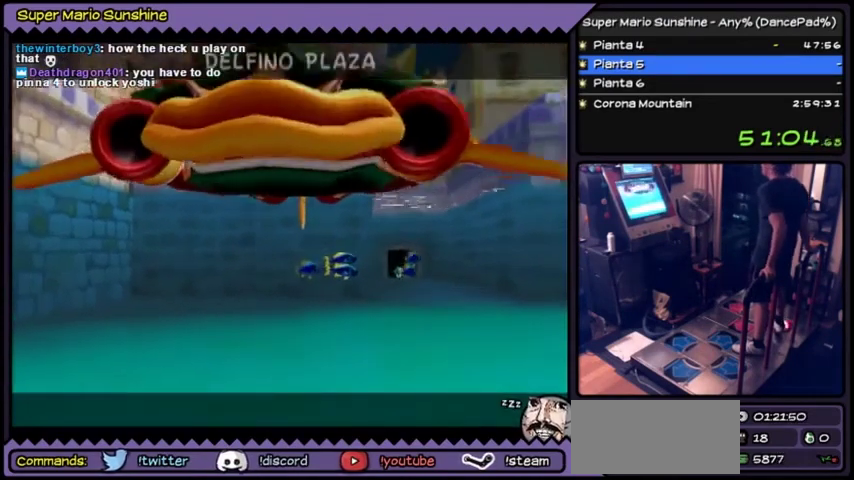
{"buttons": ["A"], "events": []}
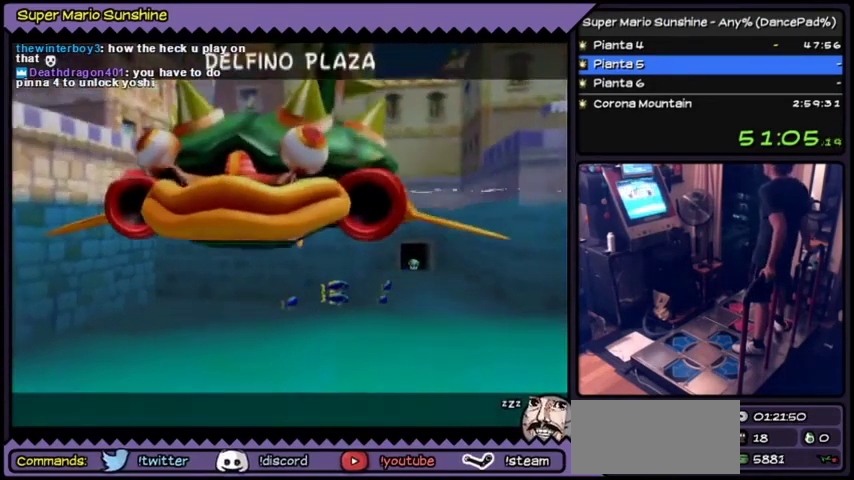
{"buttons": ["A"], "events": []}
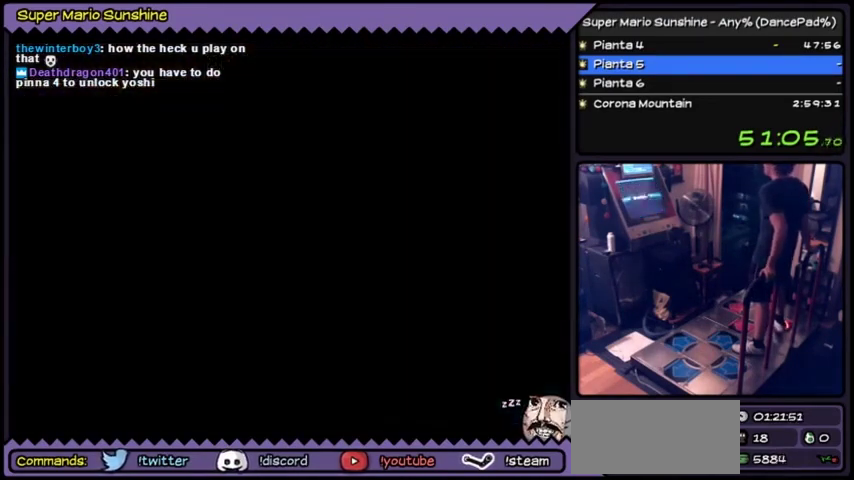
{"buttons": [], "events": [[401, "A", "up"]]}
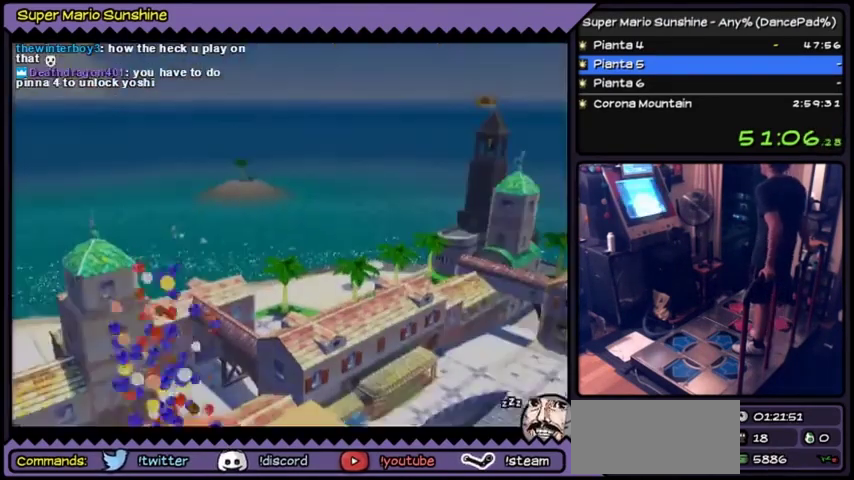
{"buttons": [], "events": []}
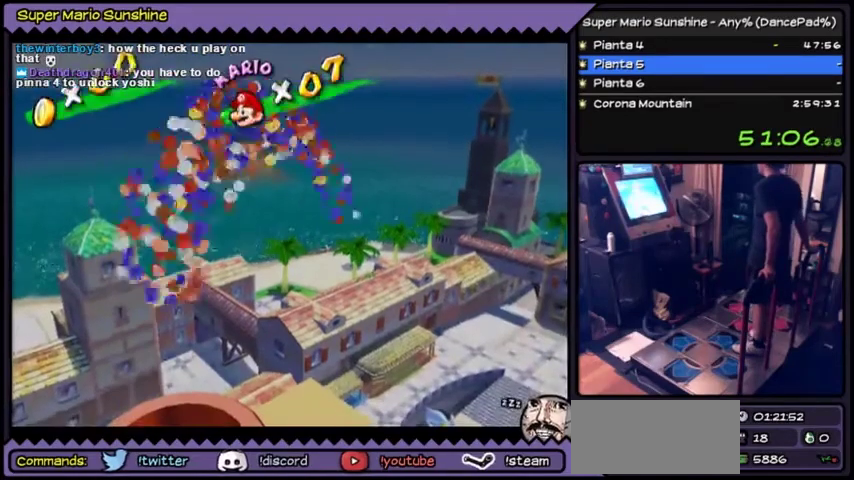
{"buttons": [], "events": []}
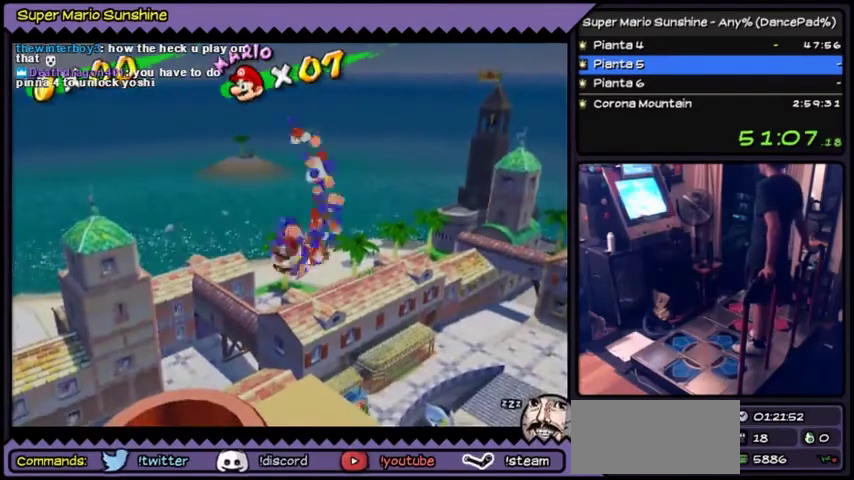
{"buttons": [], "events": []}
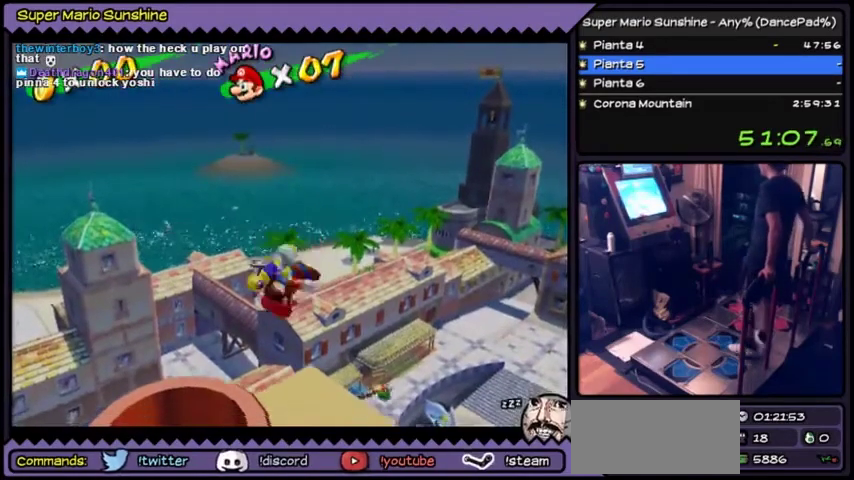
{"buttons": ["DPAD_DOWN"], "events": [[401, "DPAD_DOWN", "down"]]}
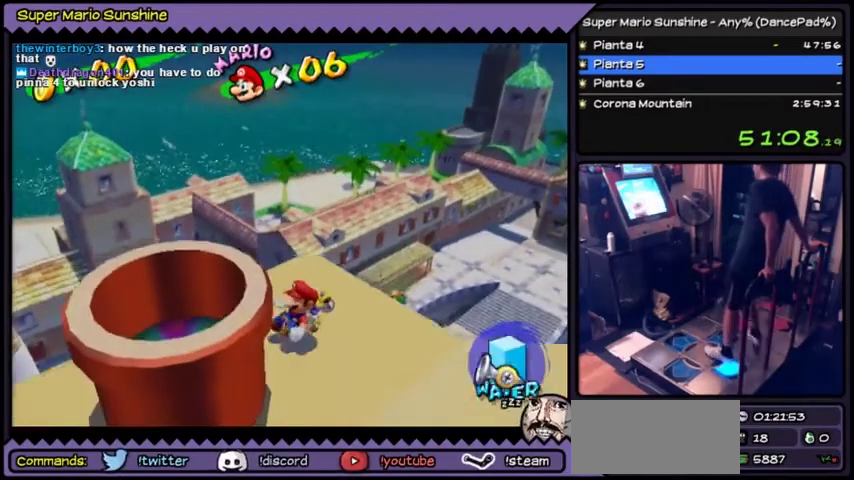
{"buttons": ["DPAD_DOWN", "DPAD_RIGHT"], "events": [[200, "DPAD_RIGHT", "down"]]}
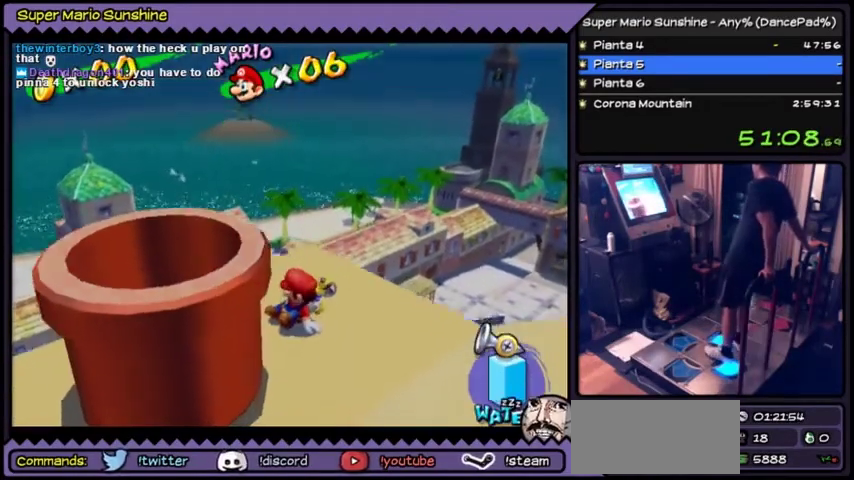
{"buttons": ["DPAD_DOWN"], "events": [[267, "DPAD_RIGHT", "up"]]}
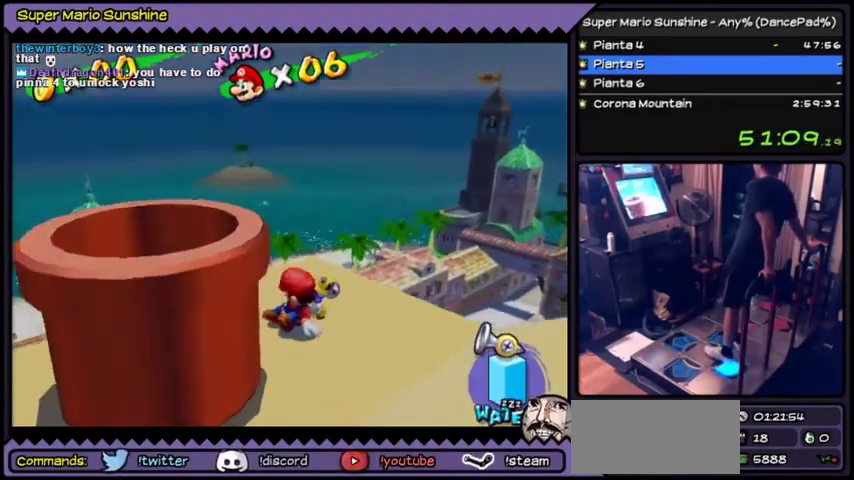
{"buttons": [], "events": [[300, "DPAD_DOWN", "up"]]}
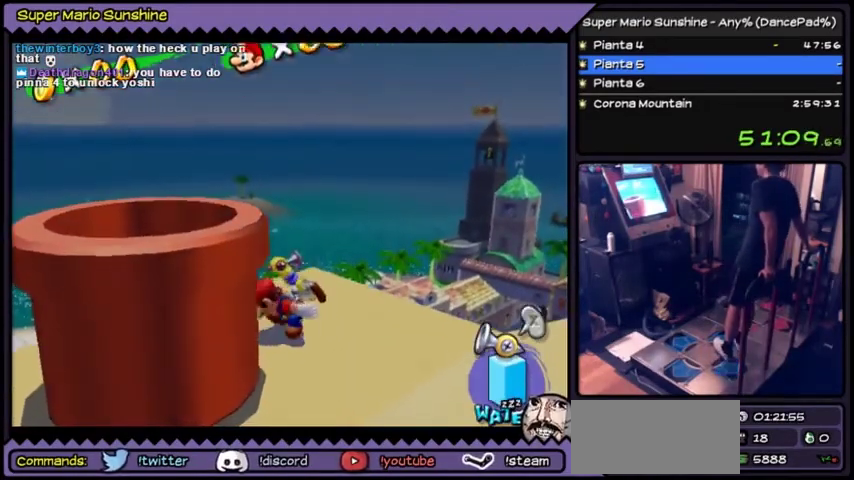
{"buttons": ["DPAD_DOWN"], "events": [[200, "DPAD_DOWN", "down"]]}
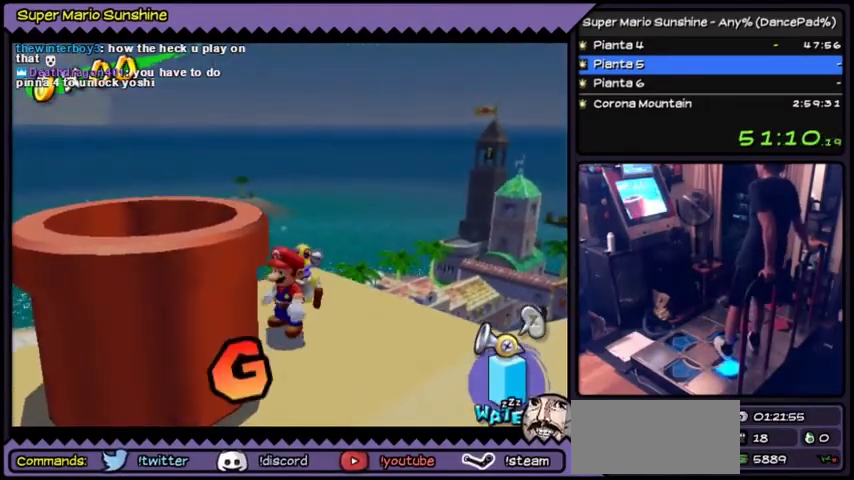
{"buttons": ["DPAD_DOWN"], "events": []}
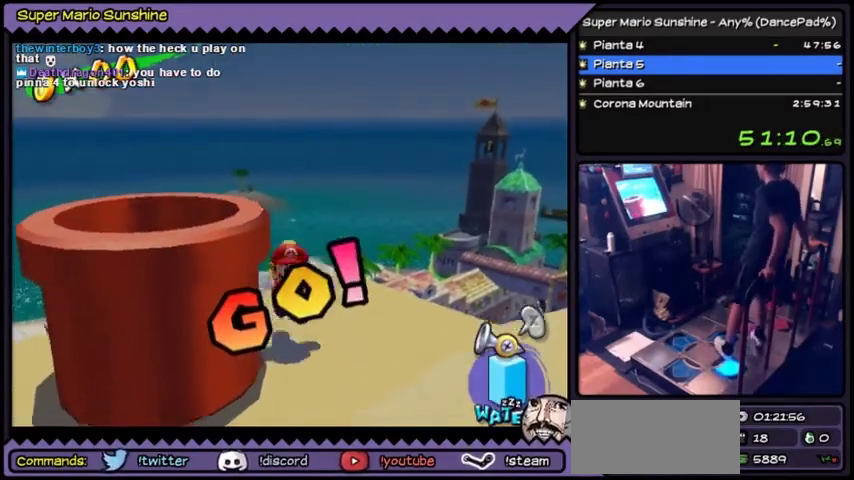
{"buttons": [], "events": [[467, "DPAD_DOWN", "up"]]}
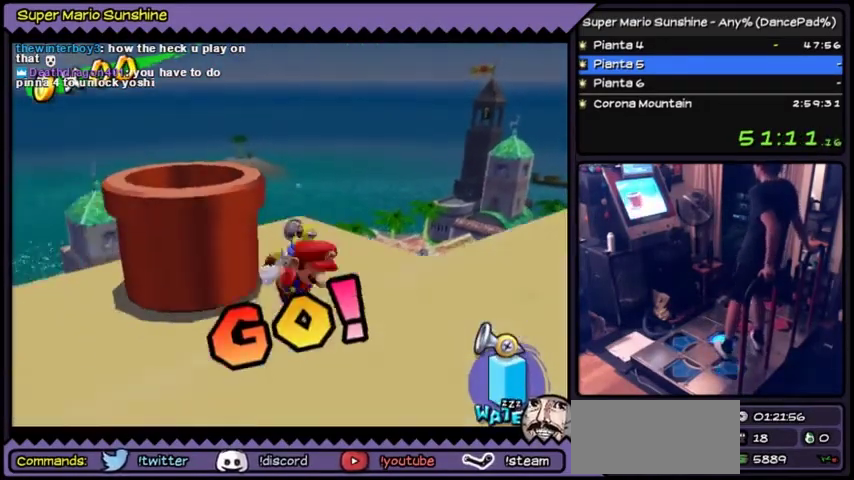
{"buttons": [], "events": []}
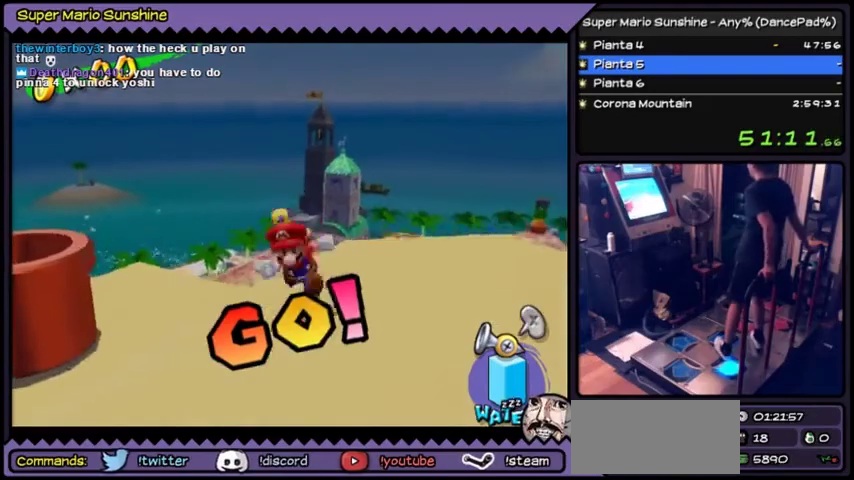
{"buttons": ["DPAD_RIGHT"], "events": [[133, "DPAD_DOWN", "down"], [267, "DPAD_DOWN", "up"], [434, "DPAD_RIGHT", "down"]]}
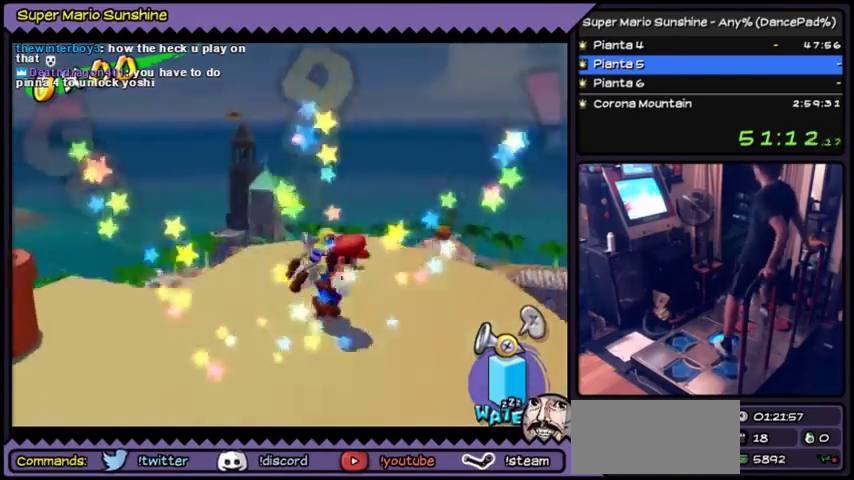
{"buttons": ["DPAD_RIGHT"], "events": [[167, "X", "down"], [367, "X", "up"]]}